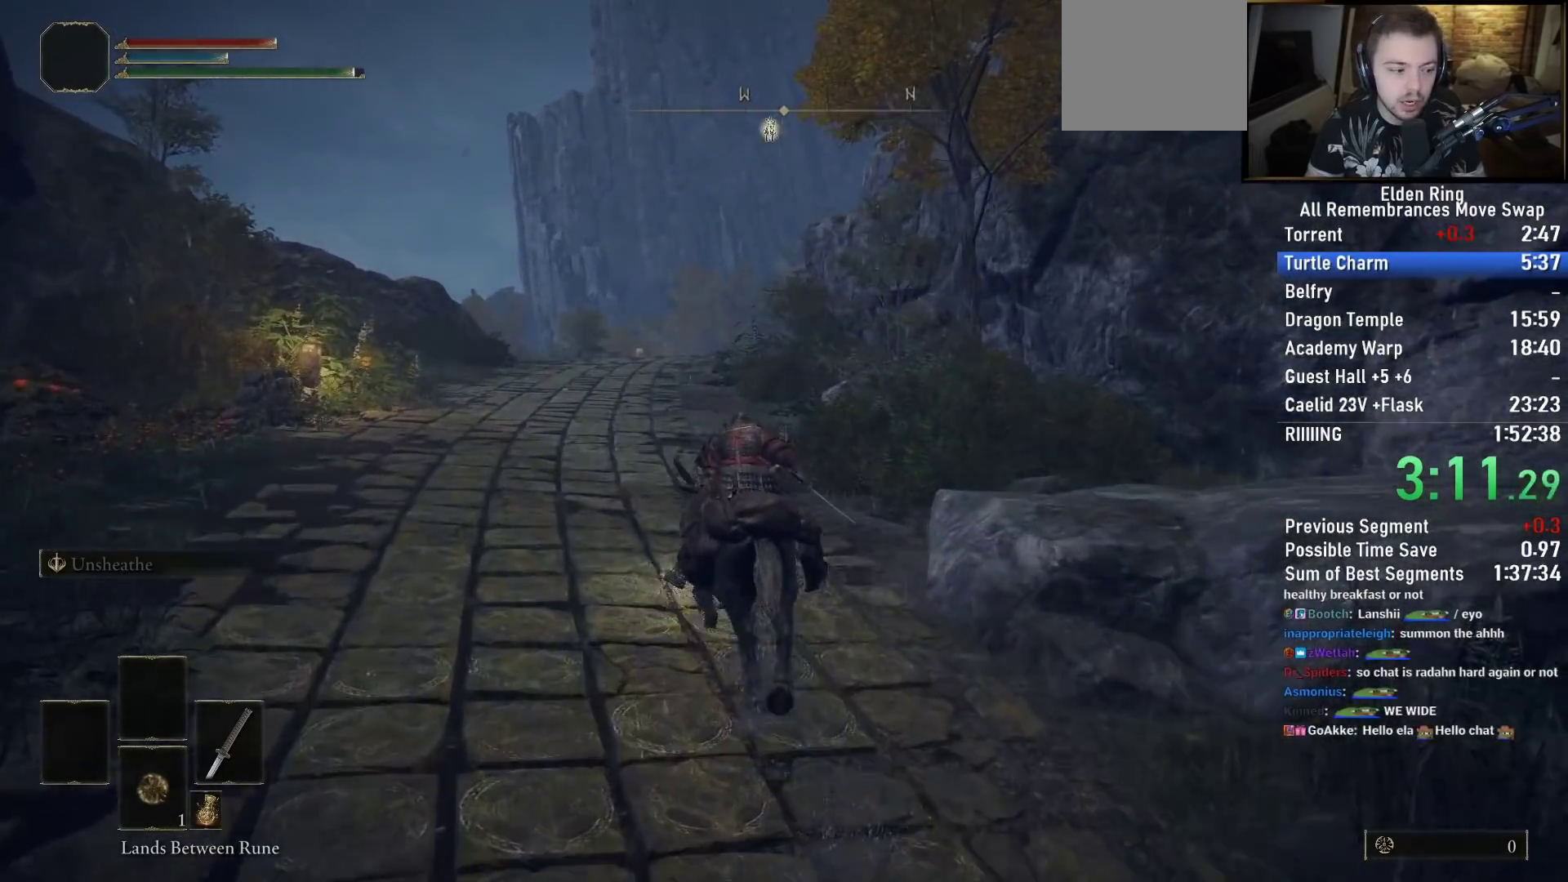
Gameplay with a controller (PlayStation layout); each line is a JSON object with the inputs held at the frame after it. "events" lists button and stick changes between this image and that frame as [ms after this image, input, new state], when the widget could be followed in between.
{"buttons": [], "left_stick": "up", "right_stick": "center", "events": [[117, "CIRCLE", "down"], [250, "CIRCLE", "up"]]}
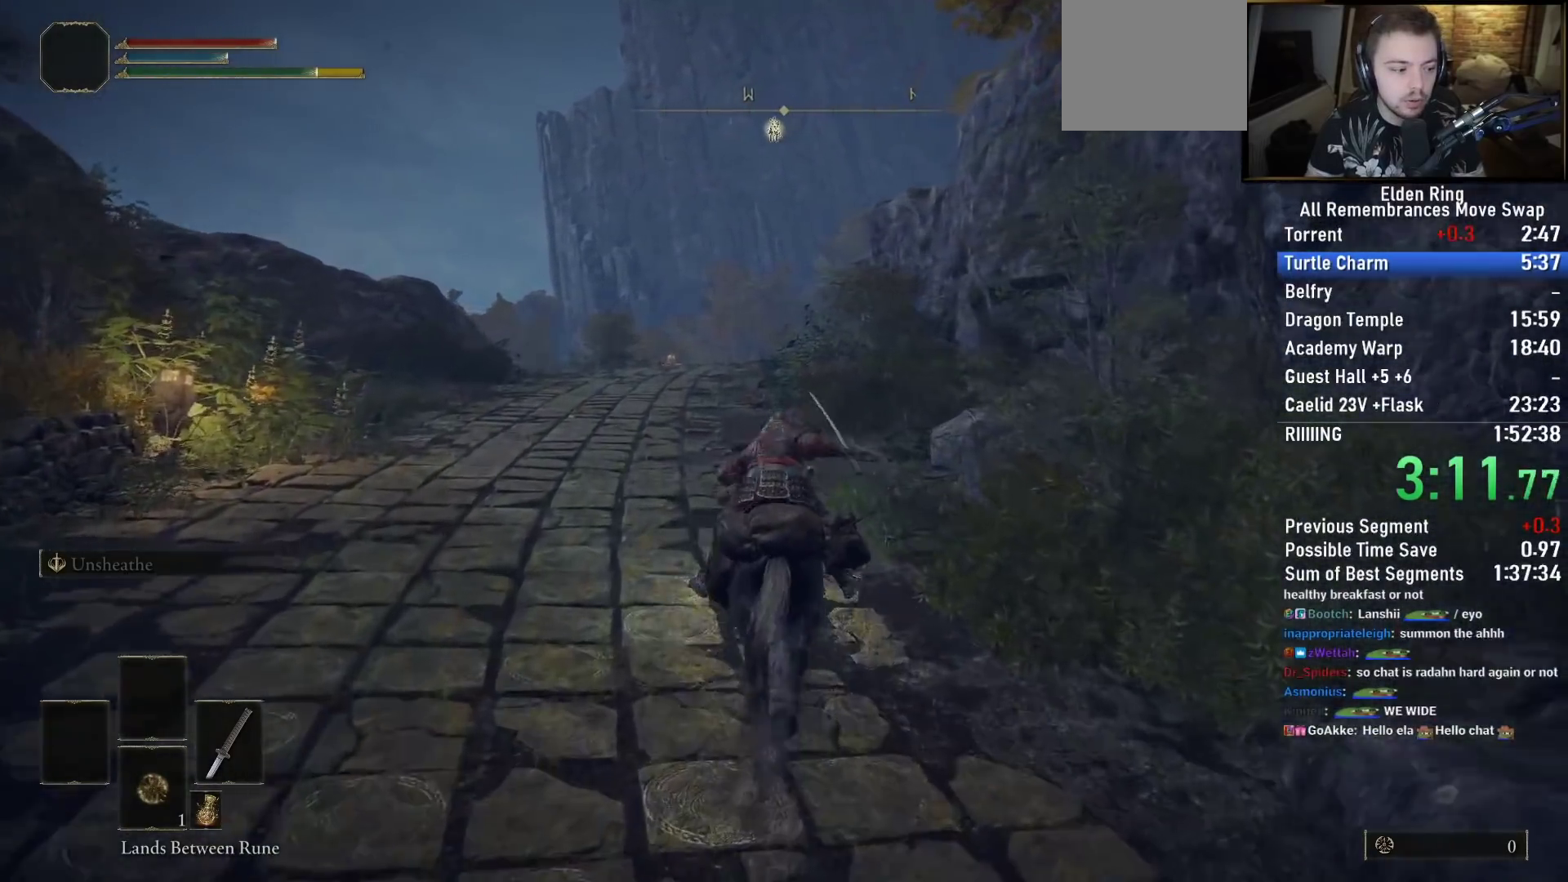
{"buttons": [], "left_stick": "up", "right_stick": "down-right", "events": [[217, "right_stick", "down-right"]]}
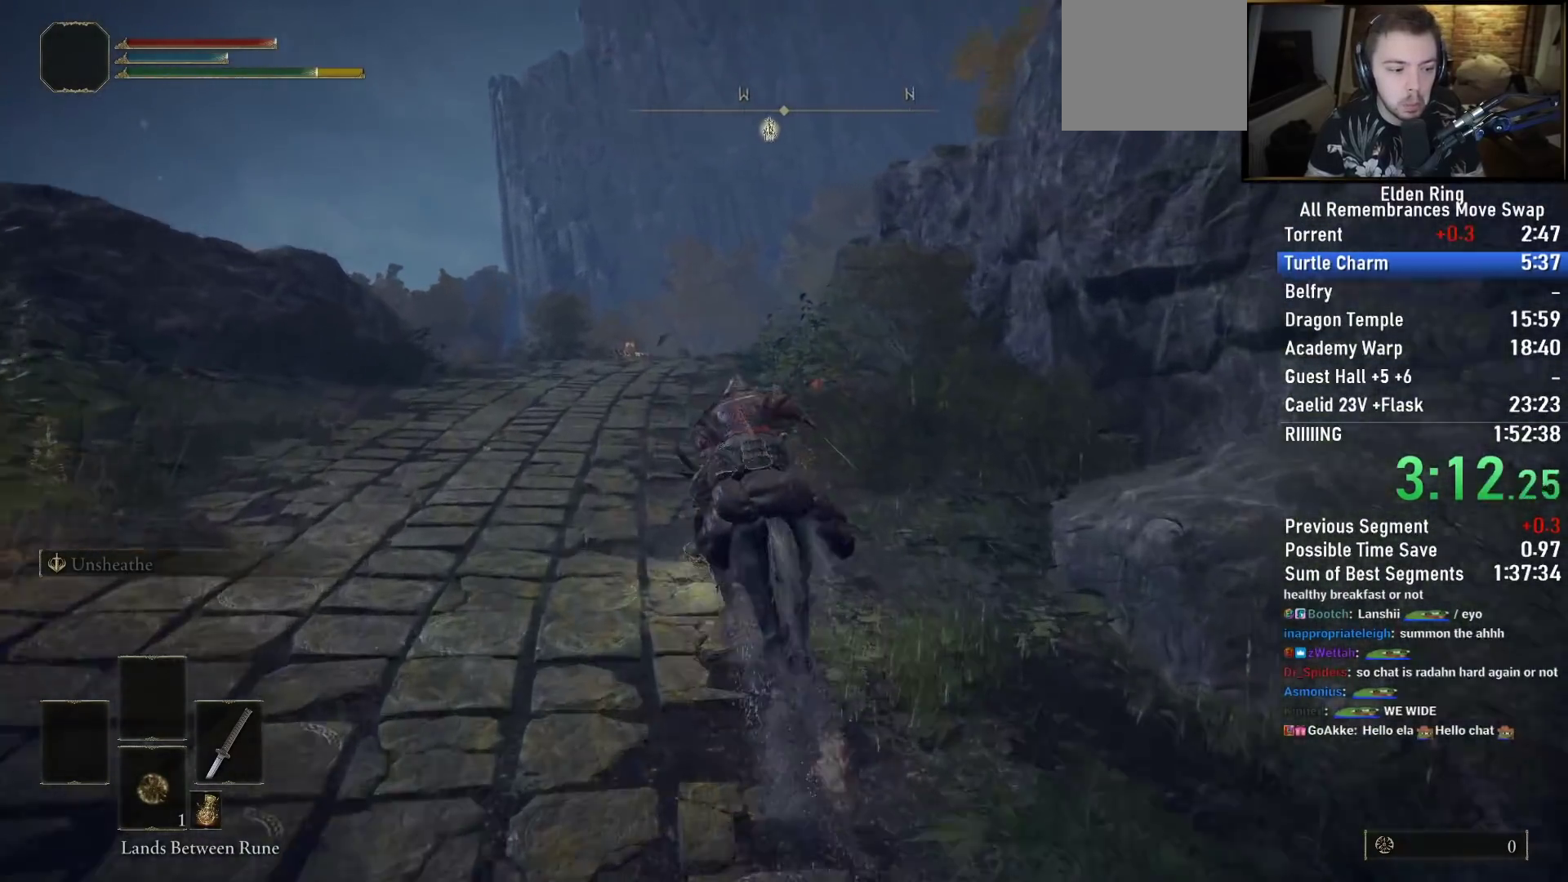
{"buttons": [], "left_stick": "up", "right_stick": "down-right", "events": []}
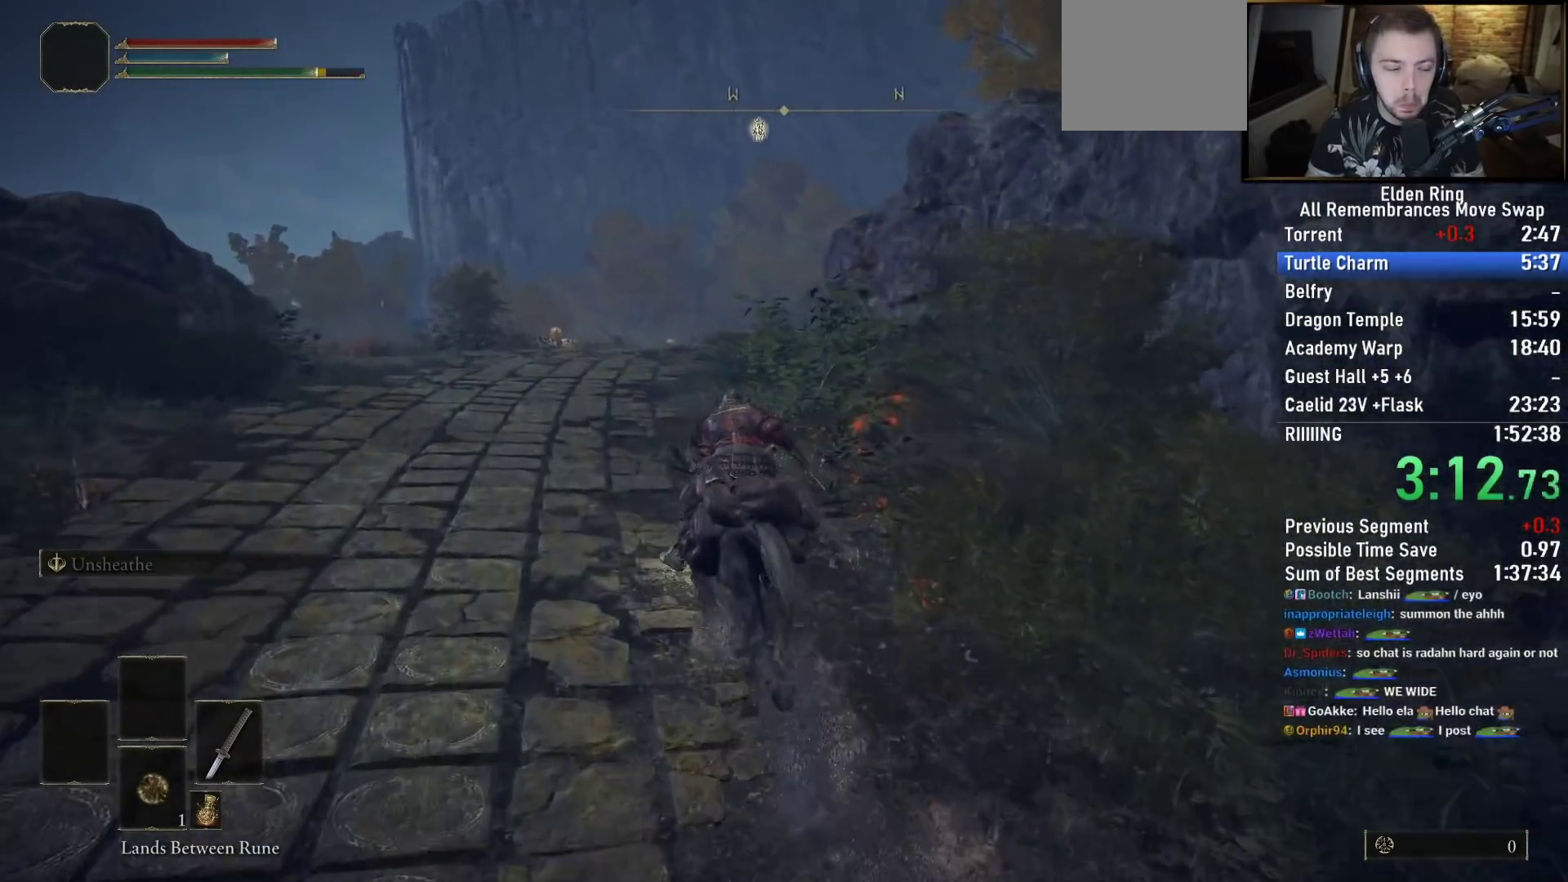
{"buttons": [], "left_stick": "up", "right_stick": "down-right", "events": []}
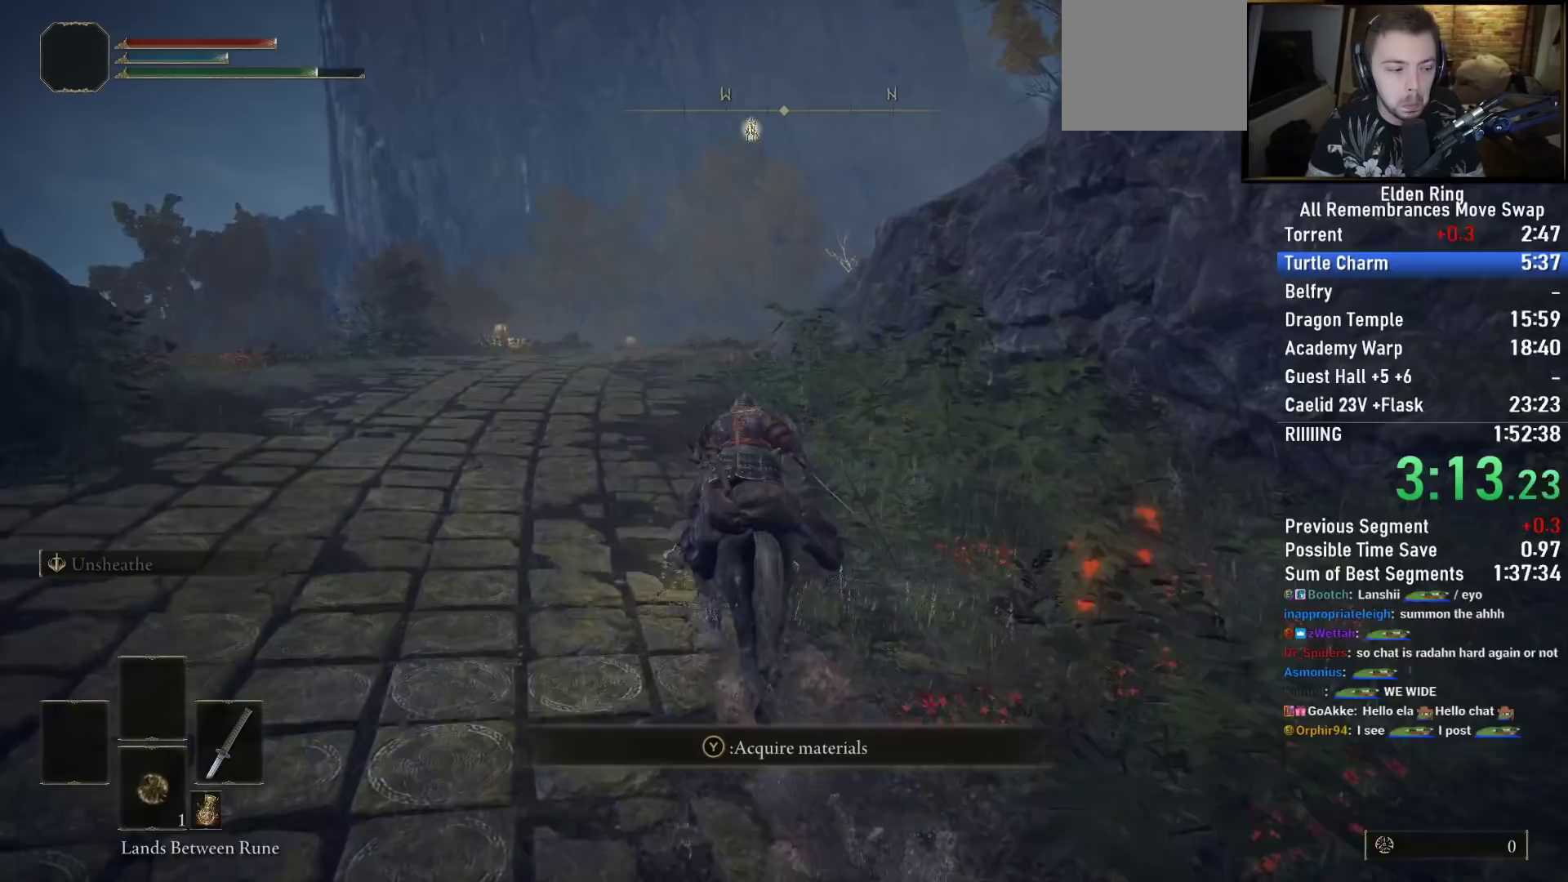
{"buttons": [], "left_stick": "up", "right_stick": "down-right", "events": []}
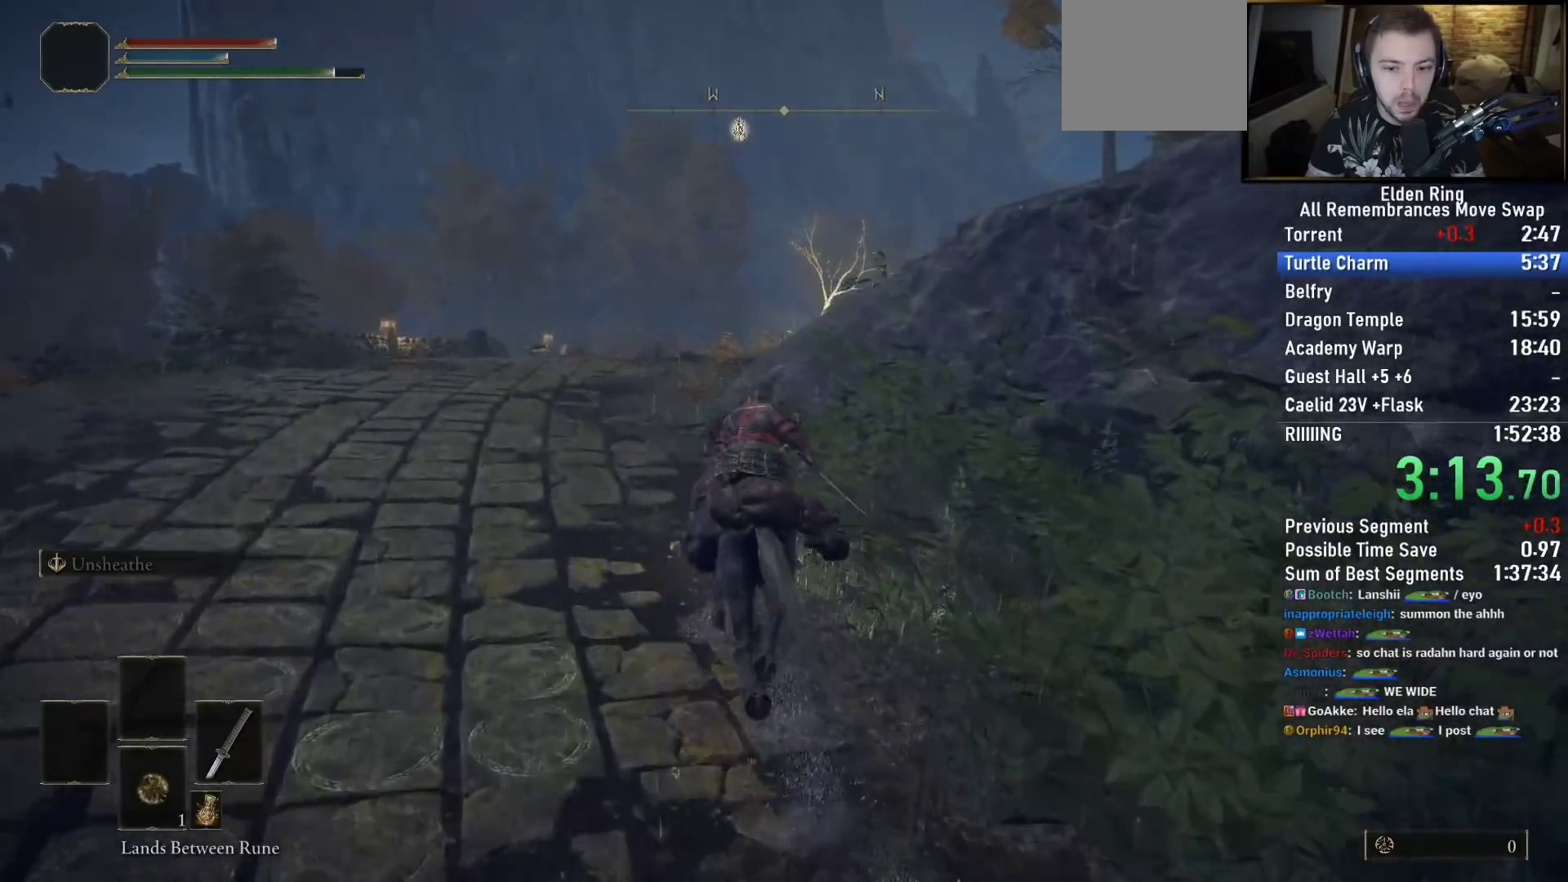
{"buttons": [], "left_stick": "up", "right_stick": "down-right", "events": []}
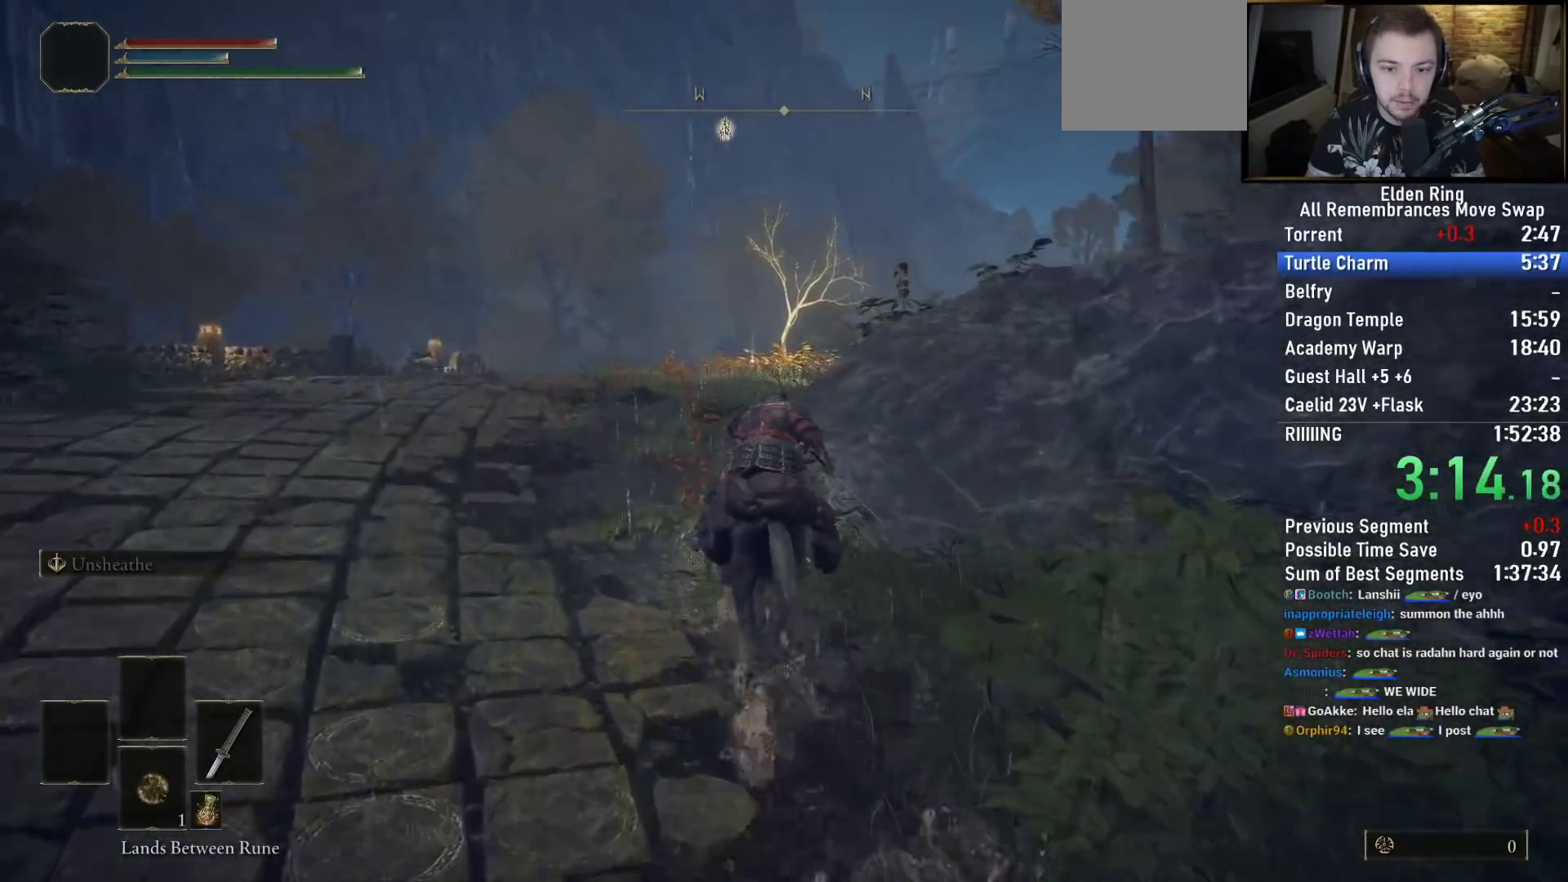
{"buttons": [], "left_stick": "up", "right_stick": "down-right", "events": []}
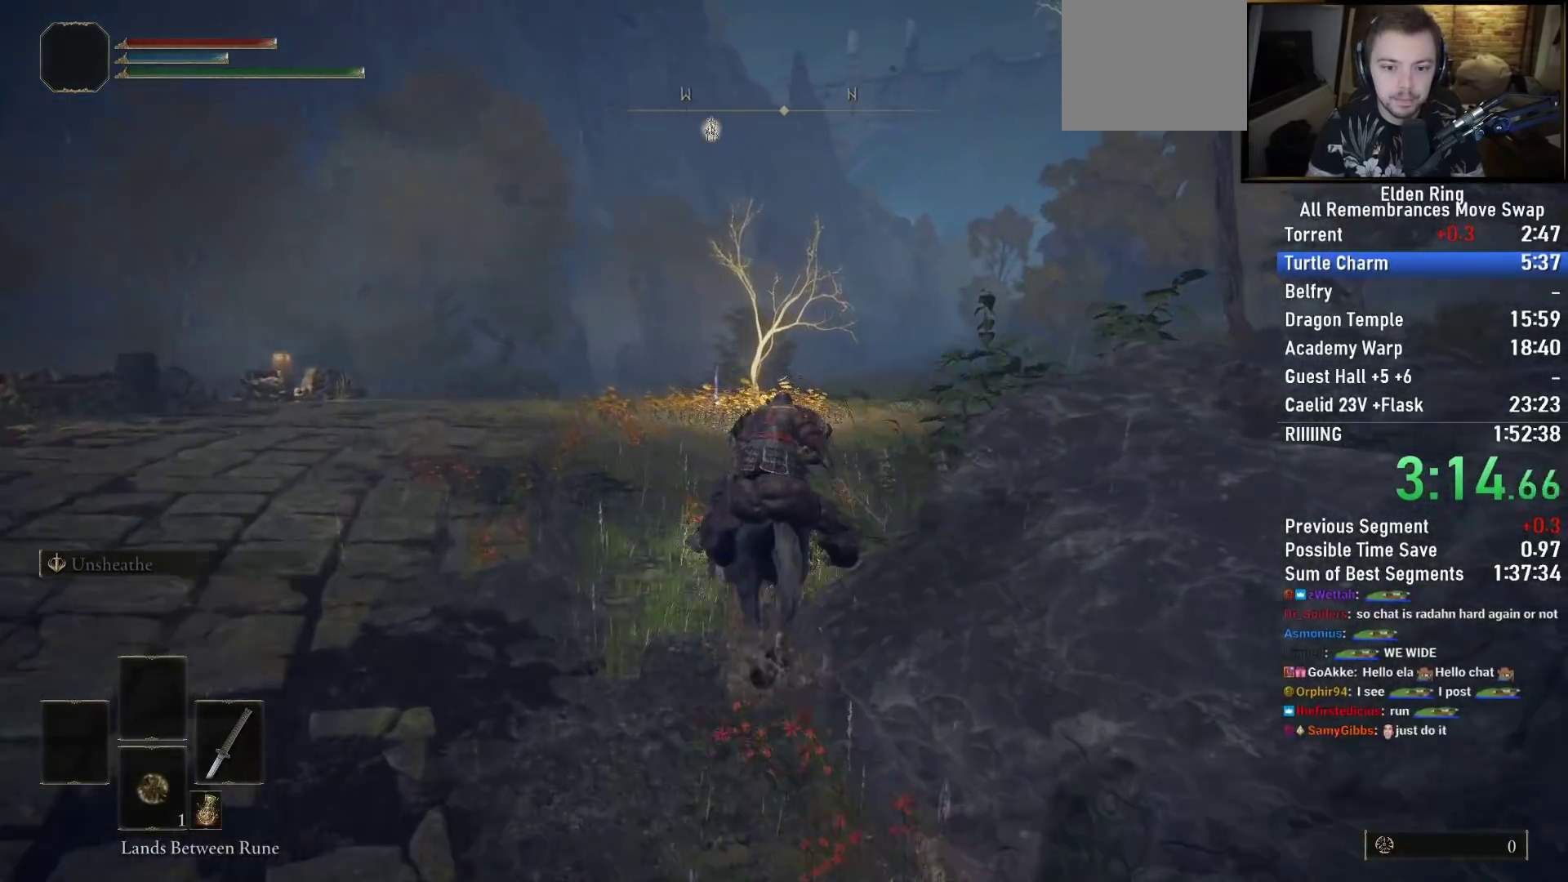
{"buttons": [], "left_stick": "up", "right_stick": "down-right", "events": []}